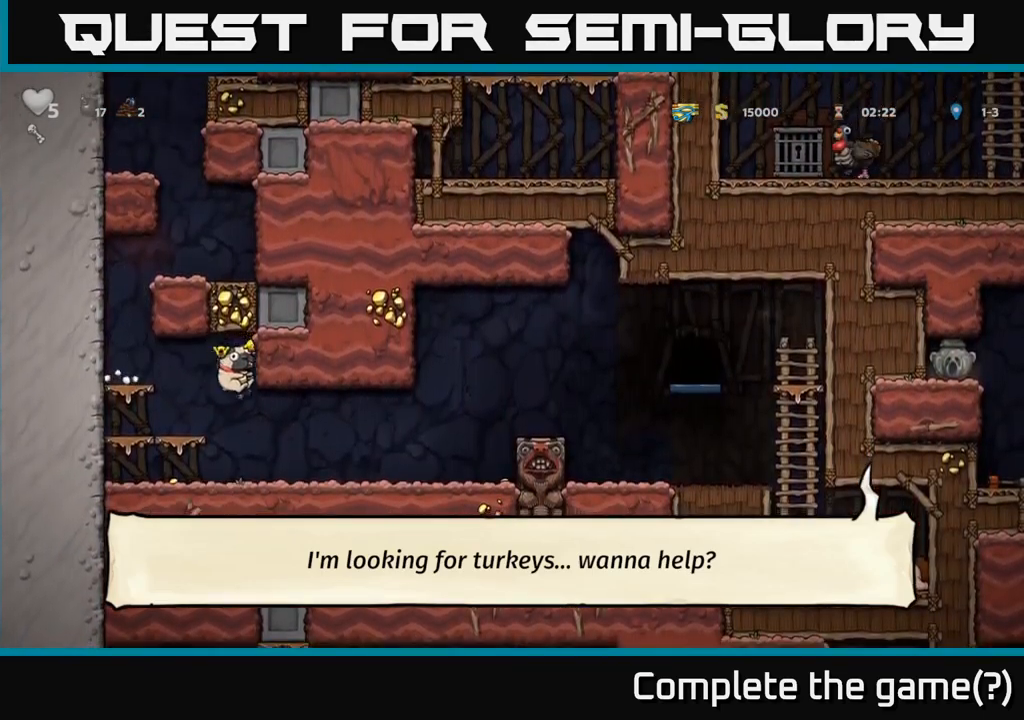
Gameplay with a controller (Xbox layout); each line is a JSON object with the inputs held at the frame after it (dt_ms = milliseconds from this image to that frame). "events" lists button and stick changes between this image and that frame as [ms after this image, input, new state], when the widget could be followed in between. Not read: R3 right_stick.
{"dt_ms": 500, "buttons": ["A"], "left_stick": "right", "events": [[450, "A", "down"]]}
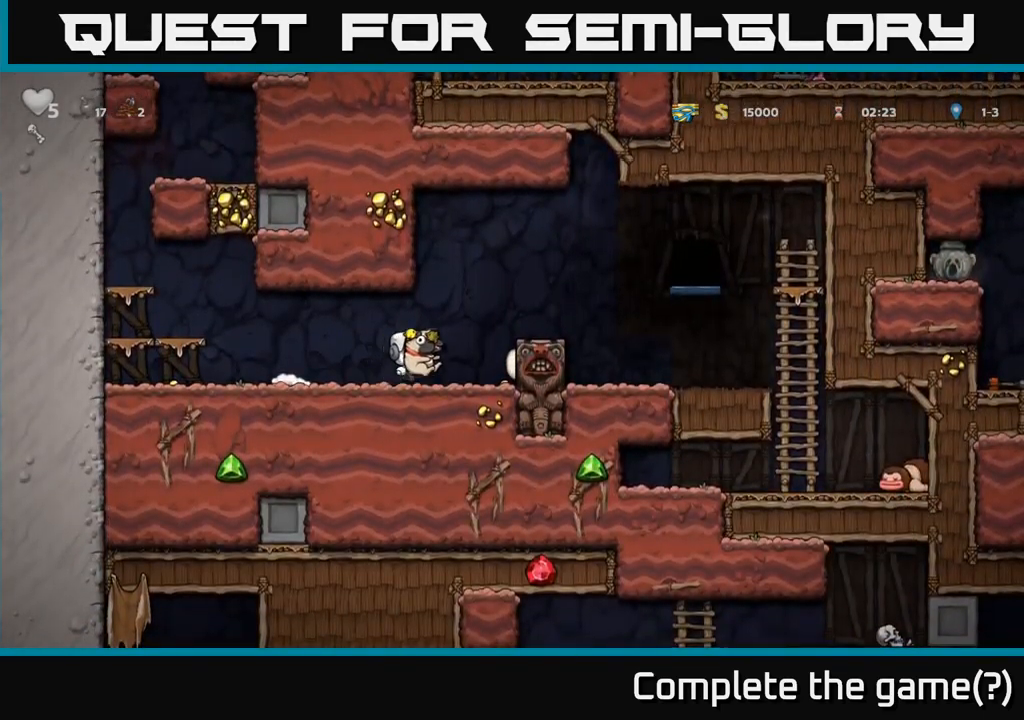
{"dt_ms": 500, "buttons": ["A"], "left_stick": "right", "events": [[100, "A", "up"], [200, "left_stick", "center"], [350, "left_stick", "right"], [417, "A", "down"]]}
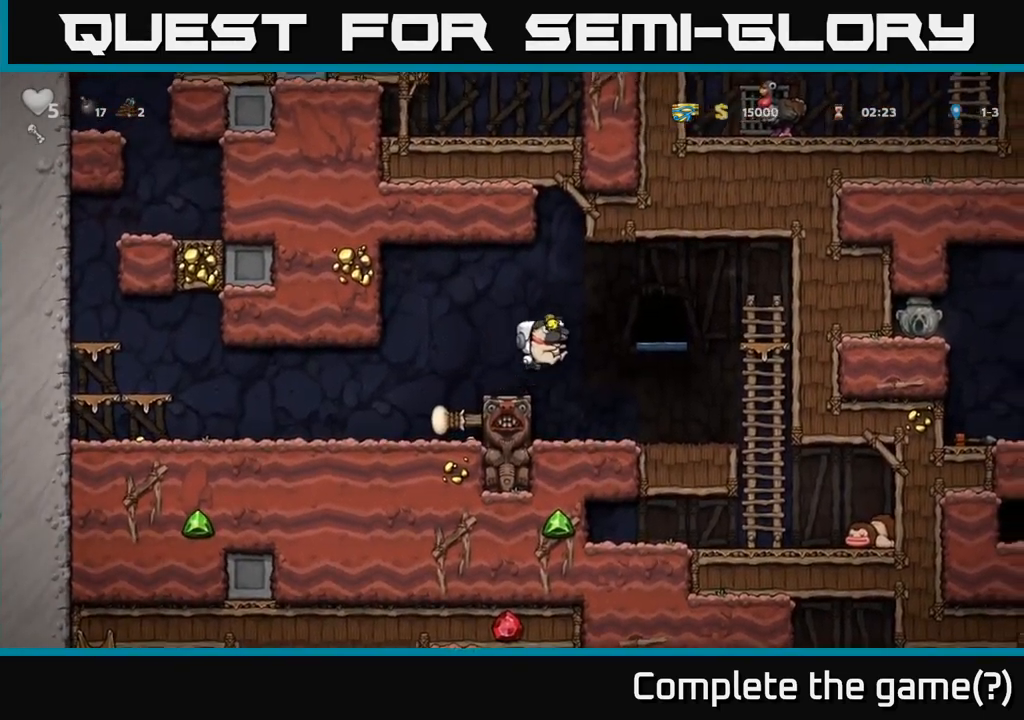
{"dt_ms": 500, "buttons": [], "left_stick": "center", "events": [[167, "A", "up"], [250, "left_stick", "center"]]}
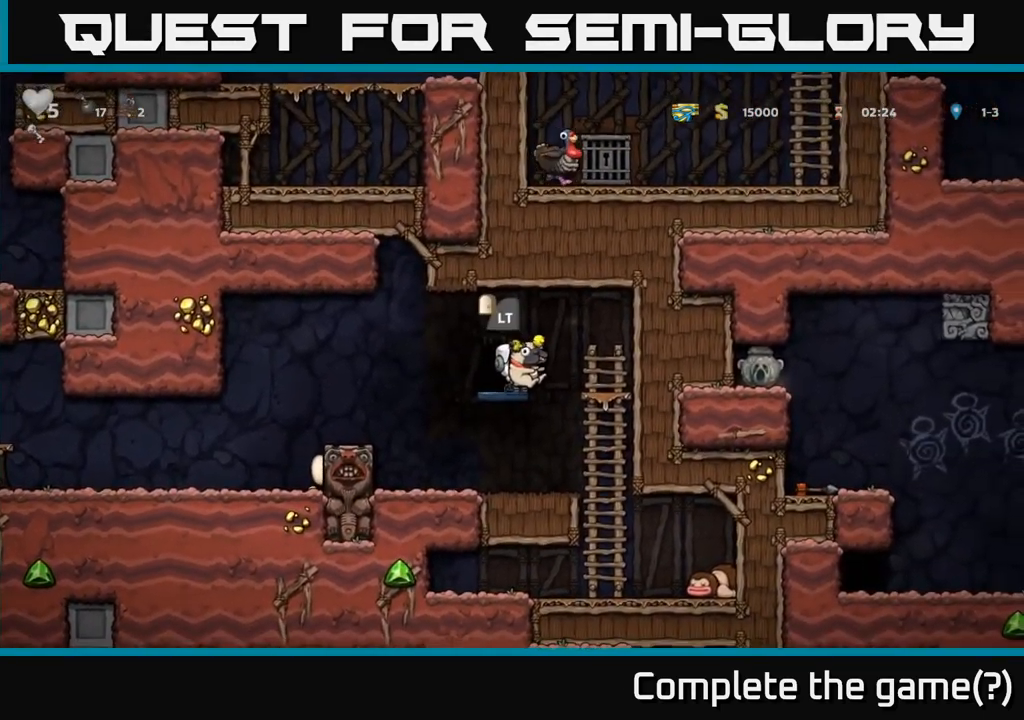
{"dt_ms": 500, "buttons": [], "left_stick": "center", "events": [[200, "L2", "down"], [317, "L2", "up"], [400, "L2", "down"], [500, "L2", "up"]]}
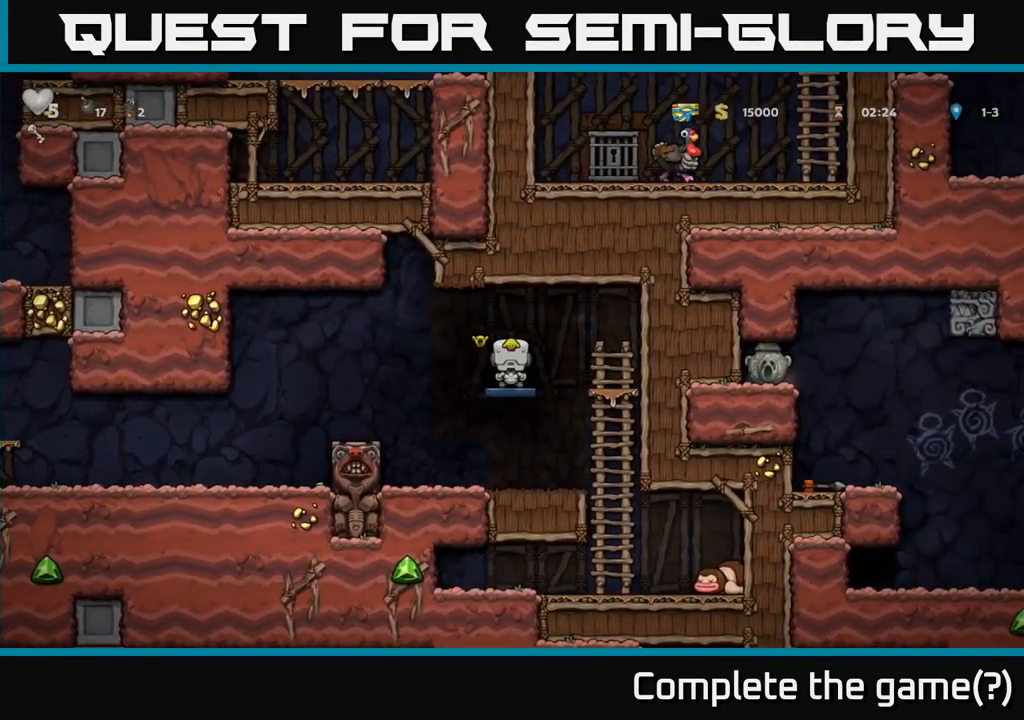
{"dt_ms": 500, "buttons": [], "left_stick": "center", "events": []}
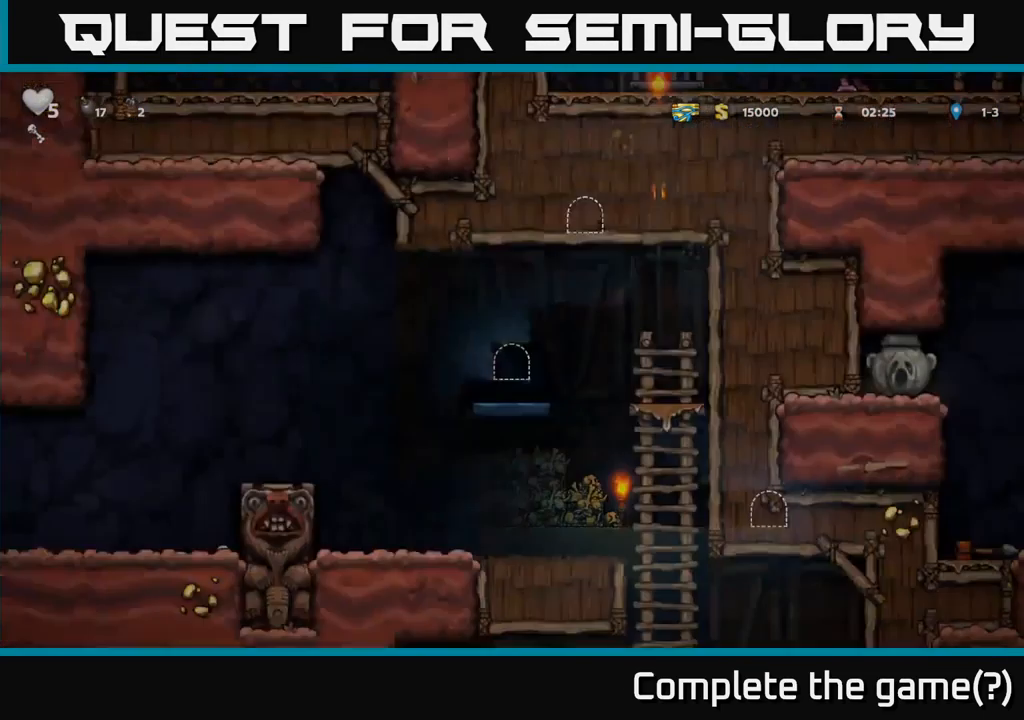
{"dt_ms": 501, "buttons": [], "left_stick": "right", "events": [[400, "left_stick", "right"]]}
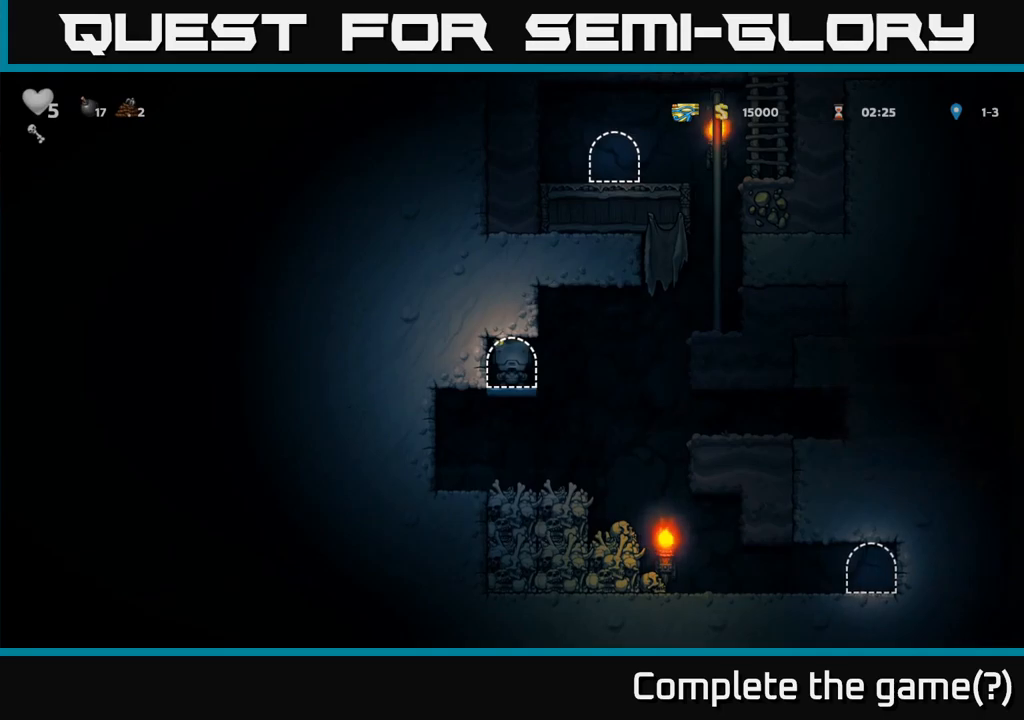
{"dt_ms": 500, "buttons": [], "left_stick": "left", "events": [[416, "left_stick", "left"]]}
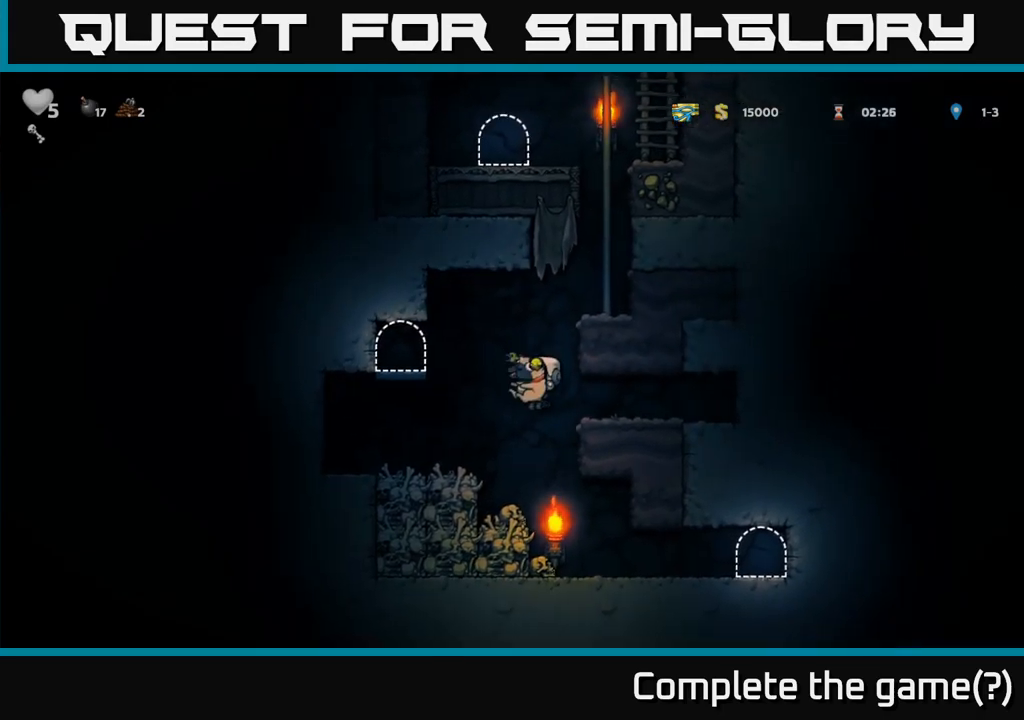
{"dt_ms": 500, "buttons": [], "left_stick": "right", "events": [[100, "left_stick", "center"], [333, "left_stick", "right"]]}
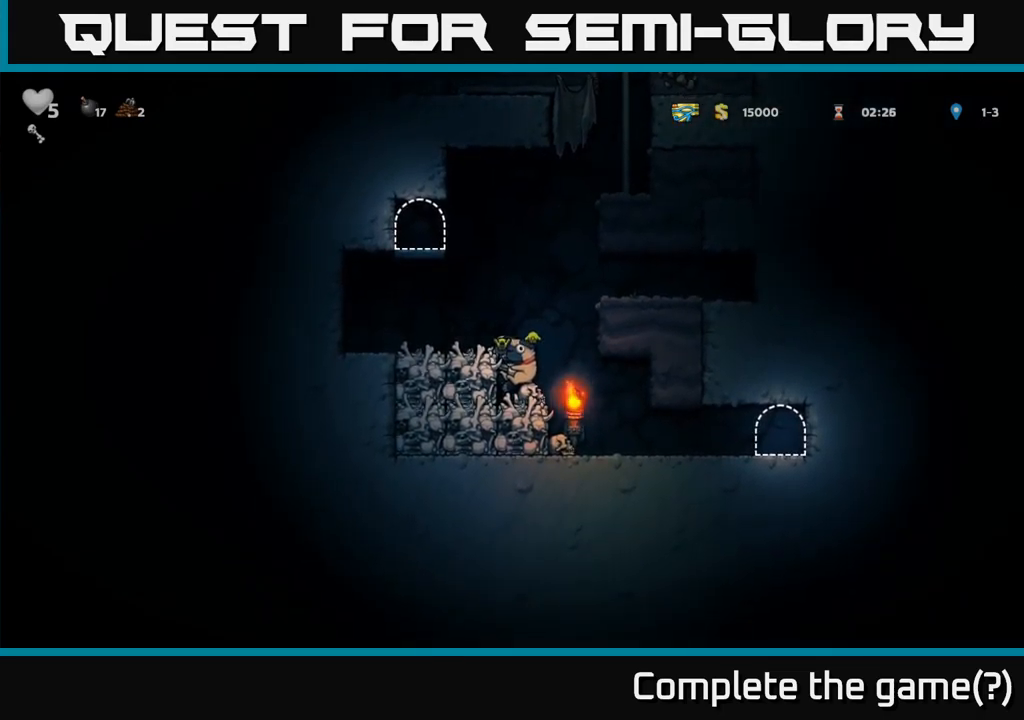
{"dt_ms": 500, "buttons": [], "left_stick": "center", "events": [[33, "left_stick", "center"], [233, "left_stick", "right"], [333, "A", "down"], [383, "A", "up"], [500, "left_stick", "center"]]}
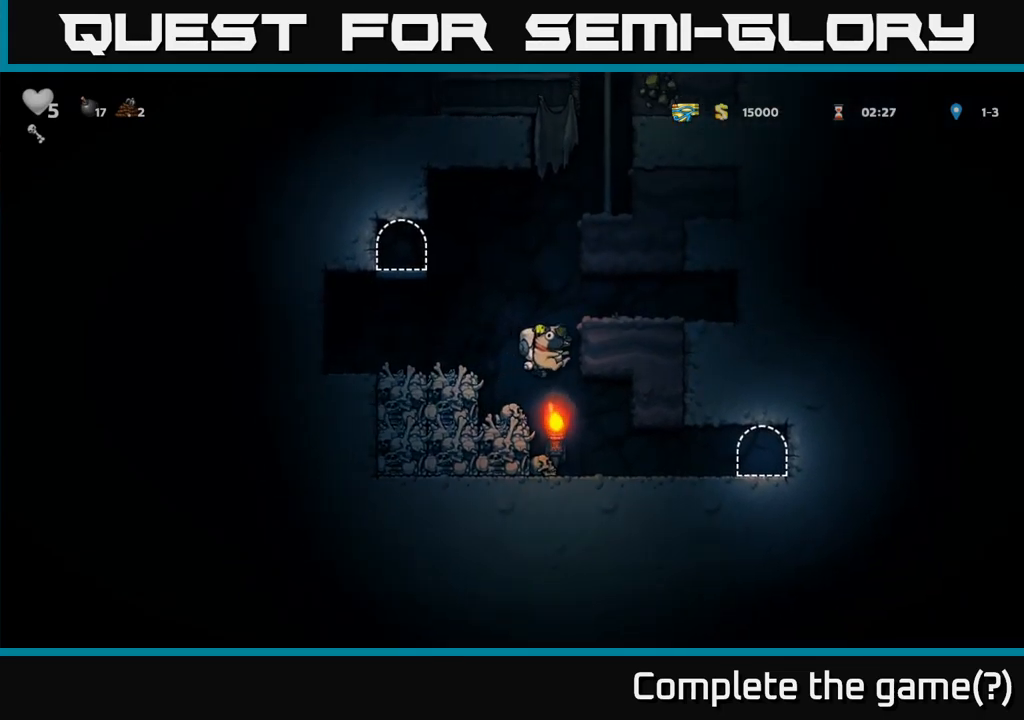
{"dt_ms": 500, "buttons": [], "left_stick": "center", "events": [[233, "left_stick", "right"], [283, "left_stick", "center"]]}
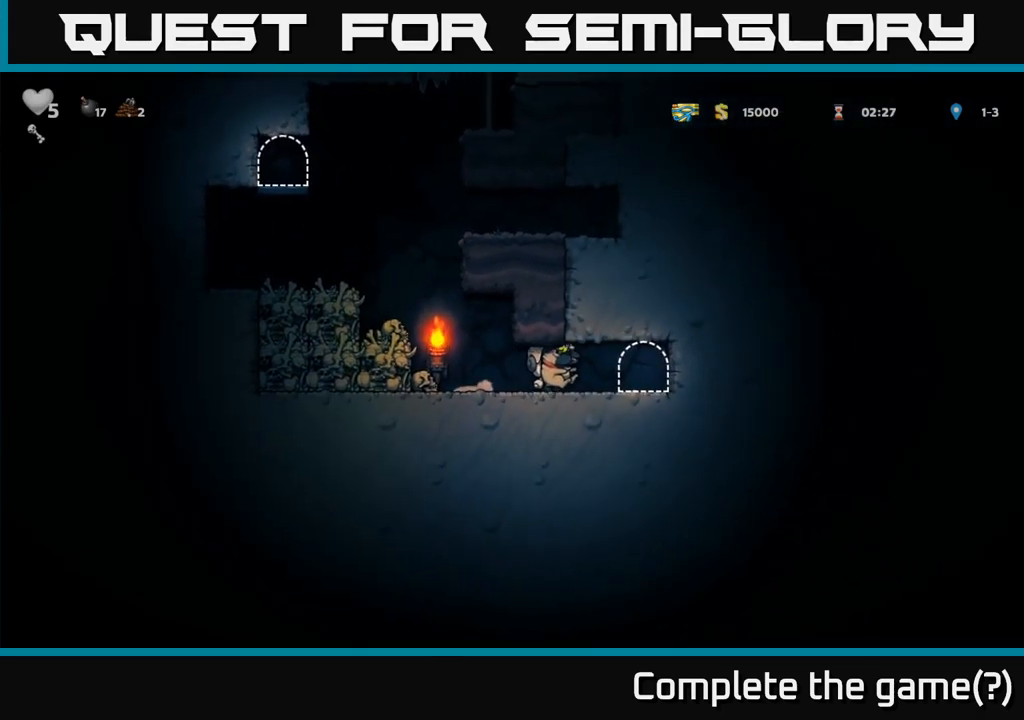
{"dt_ms": 500, "buttons": [], "left_stick": "center", "events": [[183, "L2", "down"], [266, "L2", "up"], [350, "L2", "down"], [450, "L2", "up"]]}
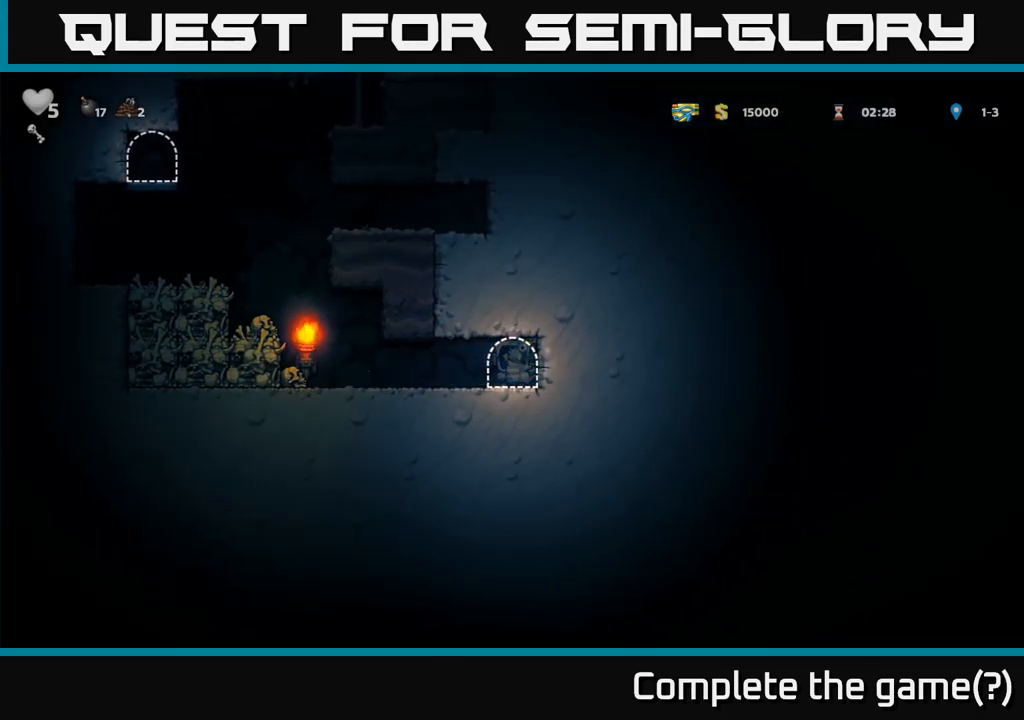
{"dt_ms": 500, "buttons": [], "left_stick": "center", "events": [[33, "L2", "down"], [133, "L2", "up"]]}
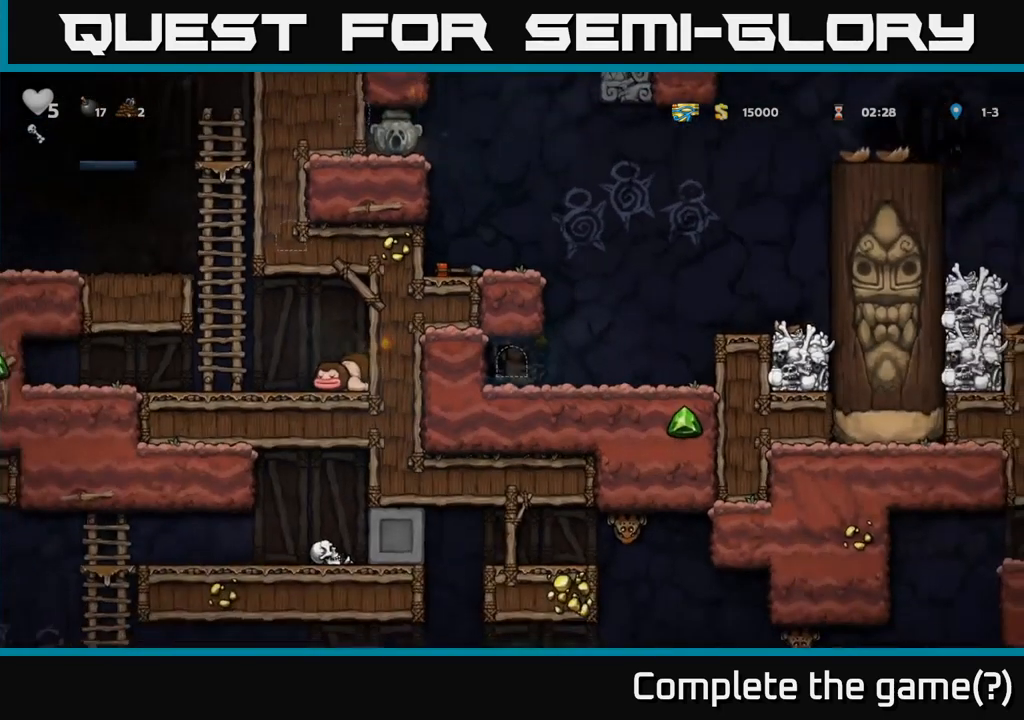
{"dt_ms": 1000, "buttons": ["A"], "left_stick": "left"}
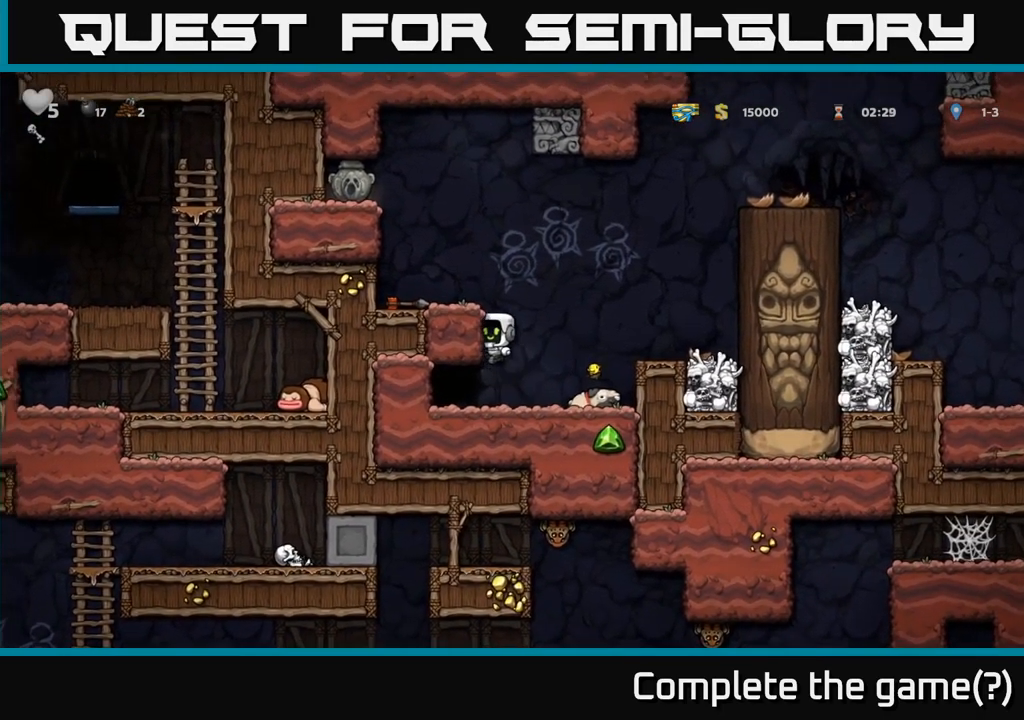
{"dt_ms": 500, "buttons": [], "left_stick": "center", "events": [[33, "A", "up"], [150, "A", "down"], [233, "A", "up"], [350, "left_stick", "center"]]}
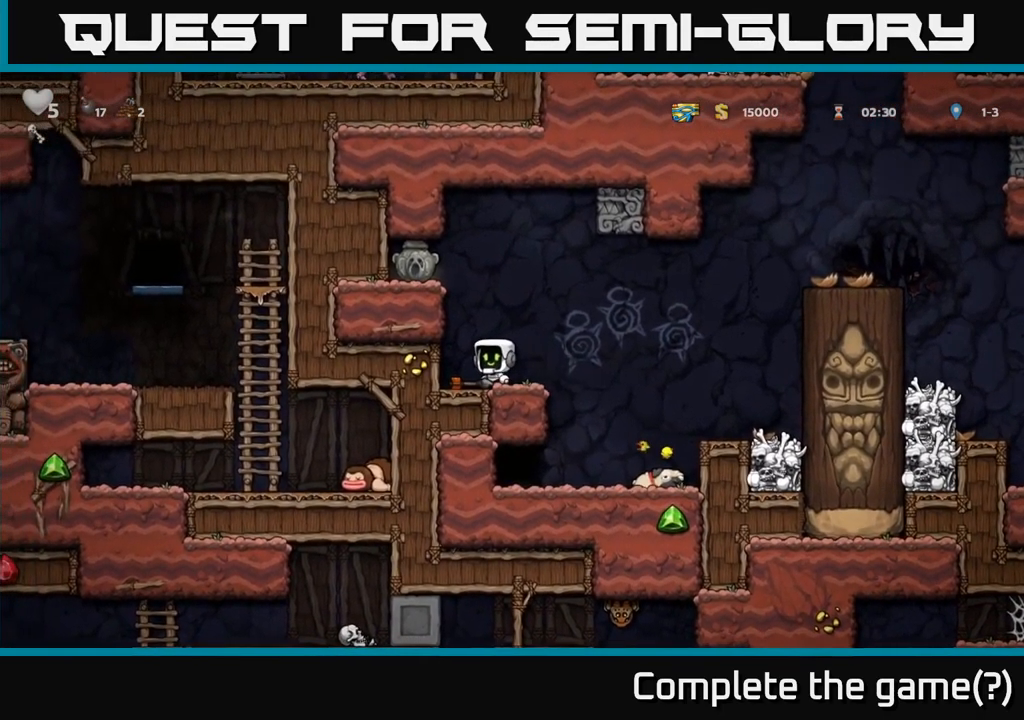
{"dt_ms": 500, "buttons": [], "left_stick": "left", "events": [[33, "A", "down"], [83, "left_stick", "left"], [183, "A", "up"], [333, "A", "down"], [416, "A", "up"]]}
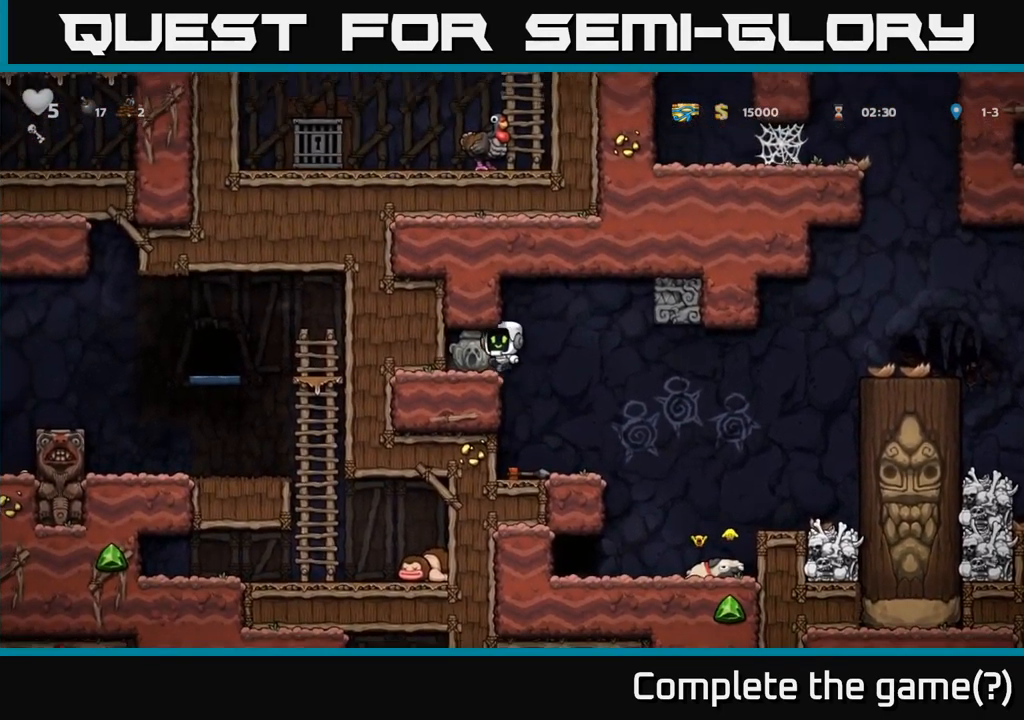
{"dt_ms": 500, "buttons": [], "left_stick": "right", "events": [[83, "left_stick", "down-left"], [233, "X", "down"], [300, "left_stick", "right"], [333, "X", "up"]]}
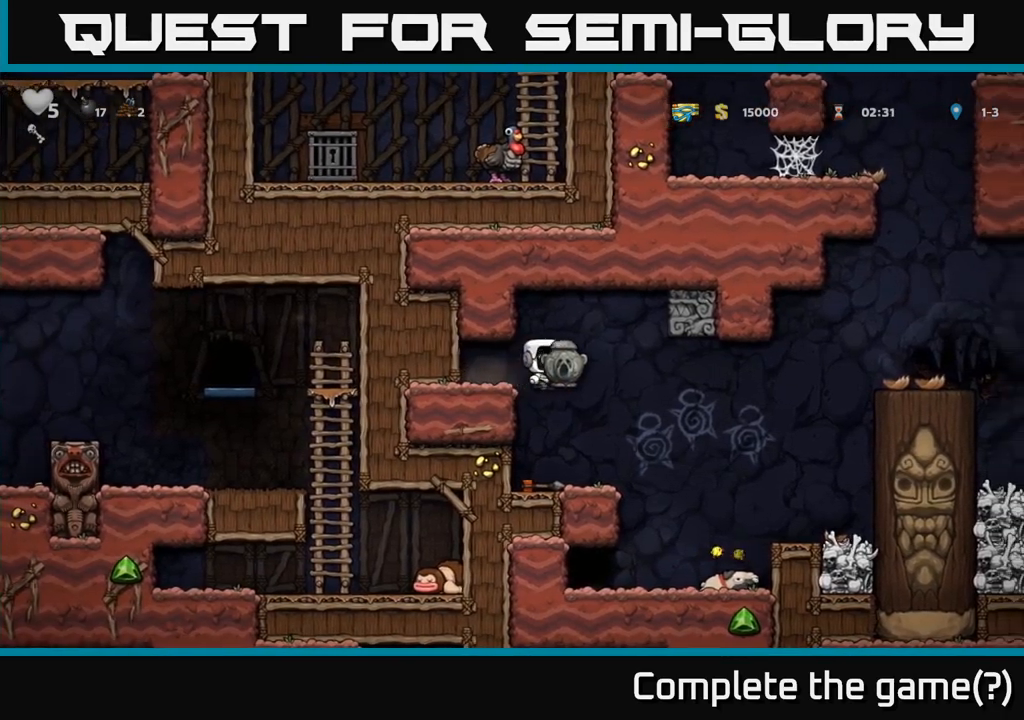
{"dt_ms": 500, "buttons": [], "left_stick": "left", "events": [[233, "left_stick", "center"], [300, "left_stick", "left"]]}
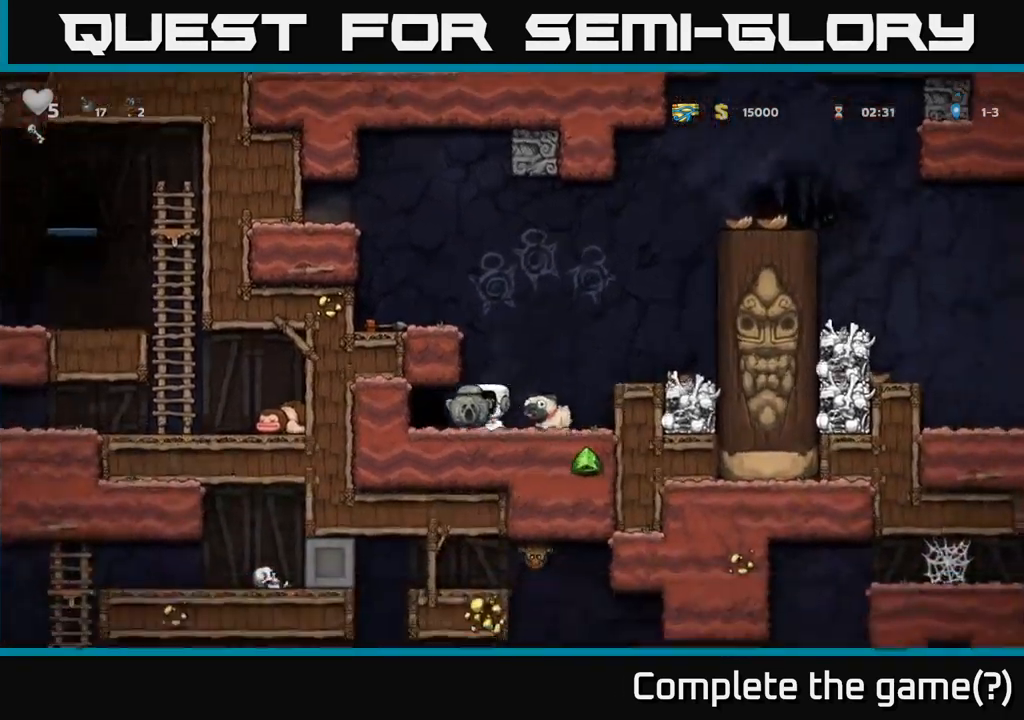
{"dt_ms": 500, "buttons": ["L2"], "left_stick": "center", "events": [[117, "L2", "down"], [117, "left_stick", "center"], [217, "L2", "up"], [267, "L2", "down"], [367, "L2", "up"], [417, "L2", "down"]]}
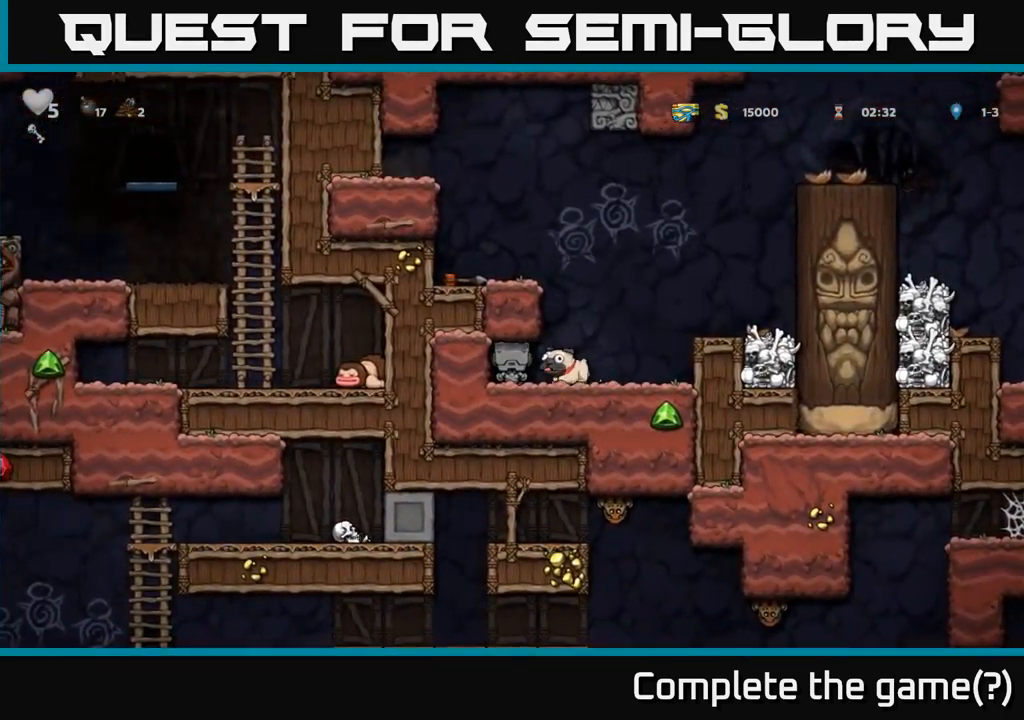
{"dt_ms": 500, "buttons": [], "left_stick": "center", "events": [[17, "L2", "up"]]}
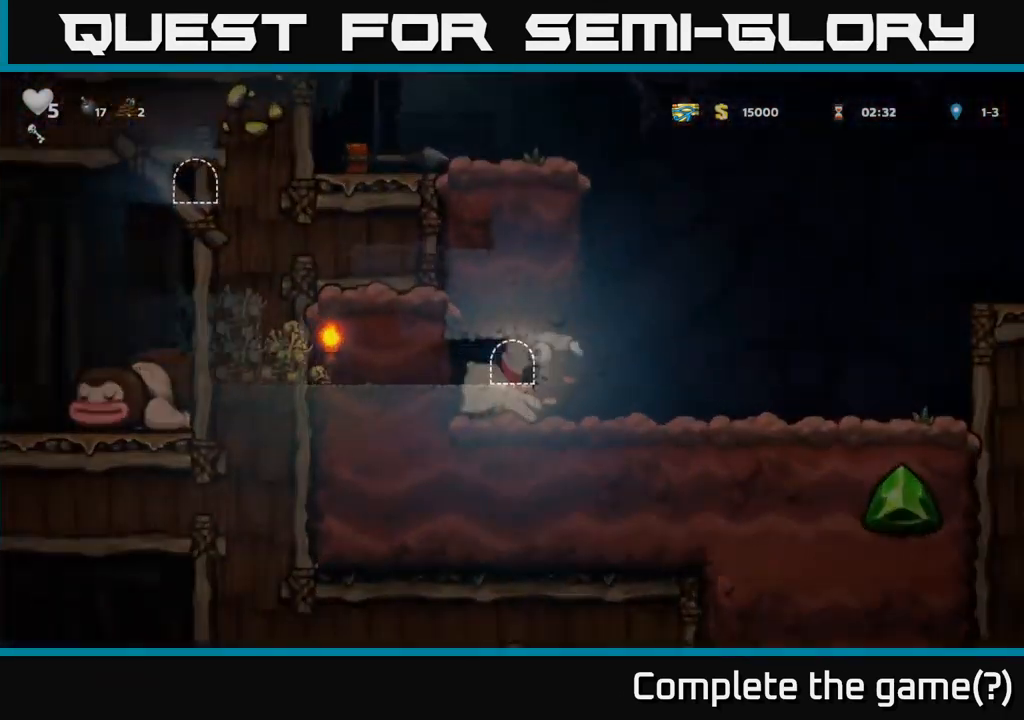
{"dt_ms": 500, "buttons": [], "left_stick": "left", "events": [[283, "left_stick", "left"]]}
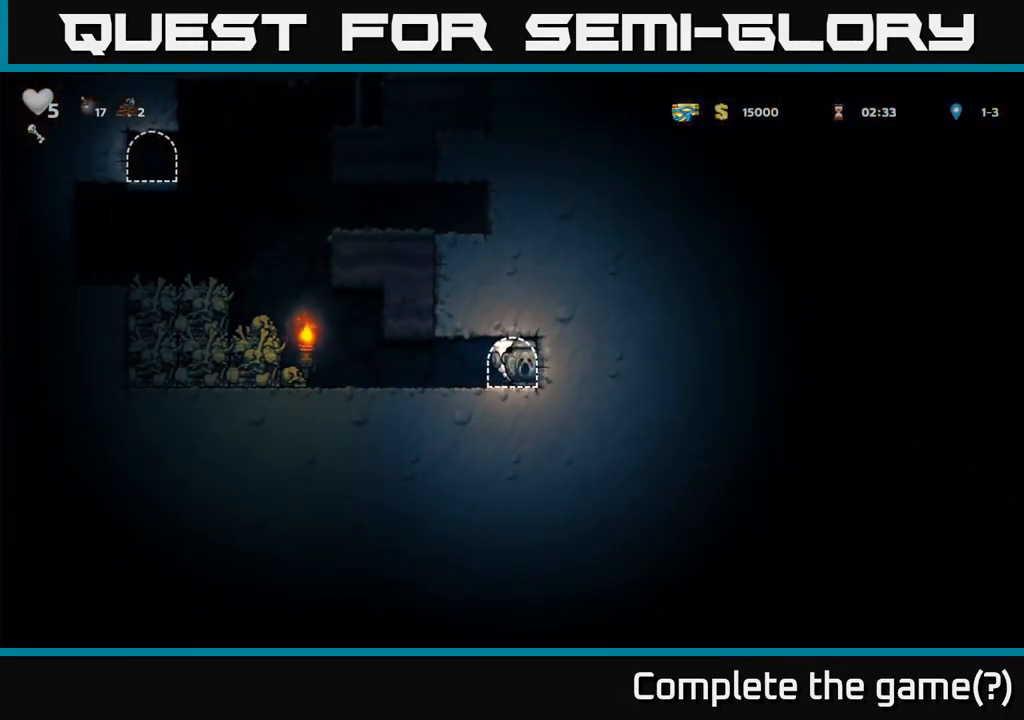
{"dt_ms": 500, "buttons": ["A"], "left_stick": "left", "events": [[350, "A", "down"]]}
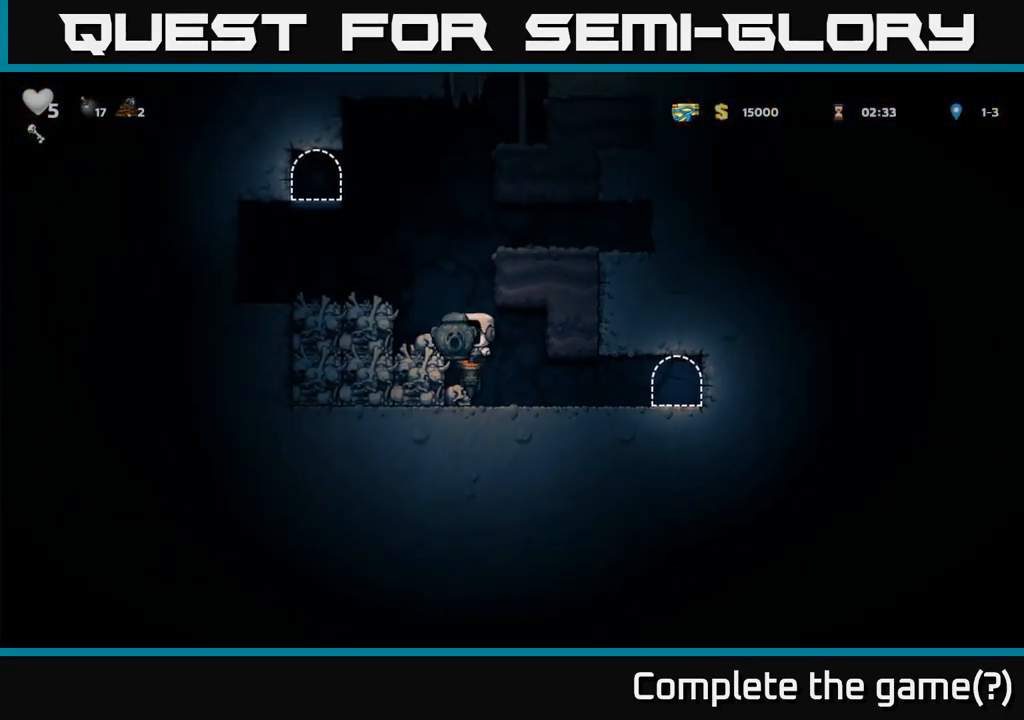
{"dt_ms": 500, "buttons": [], "left_stick": "center", "events": [[17, "A", "up"], [200, "A", "down"], [333, "A", "up"], [450, "left_stick", "center"]]}
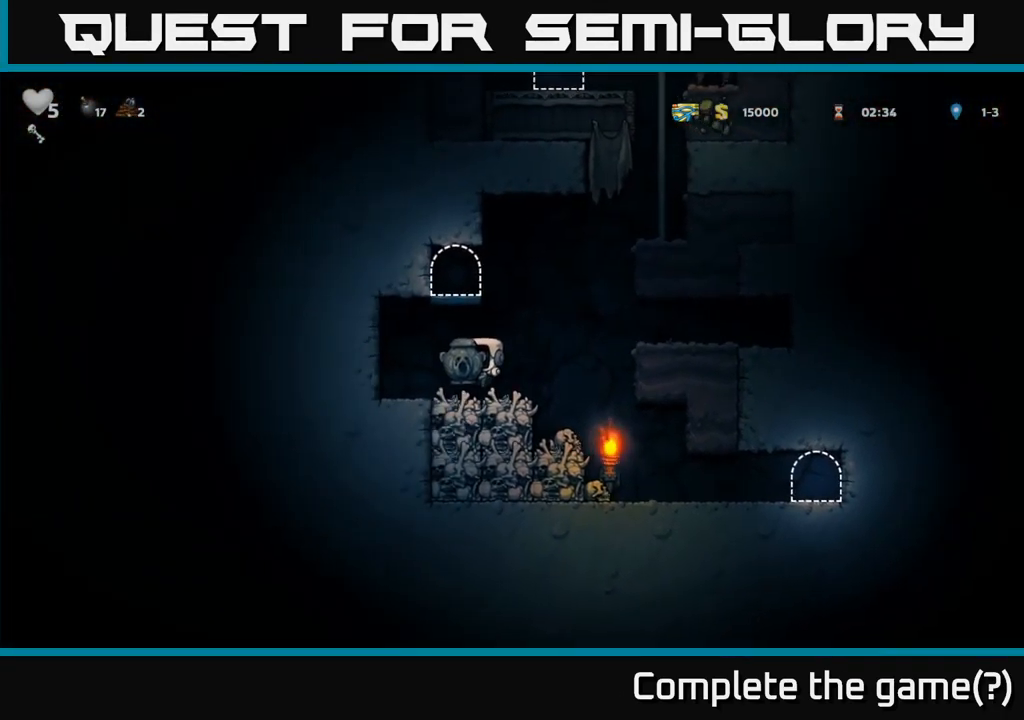
{"dt_ms": 500, "buttons": [], "left_stick": "right", "events": [[50, "left_stick", "right"], [150, "A", "down"], [300, "A", "up"]]}
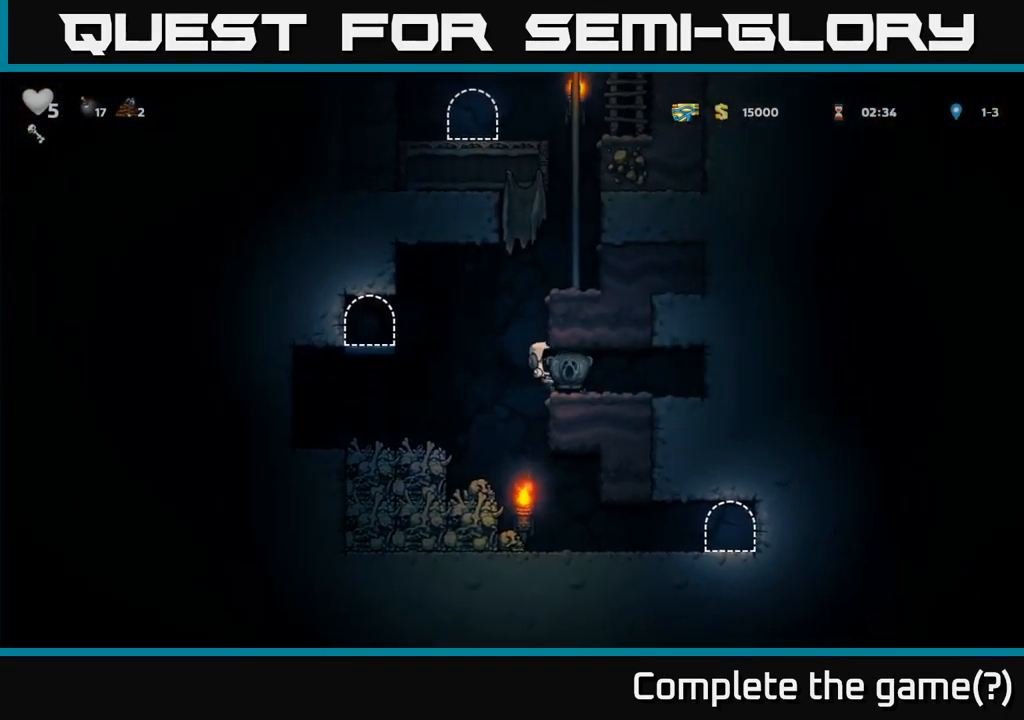
{"dt_ms": 500, "buttons": [], "left_stick": "left", "events": [[183, "left_stick", "left"]]}
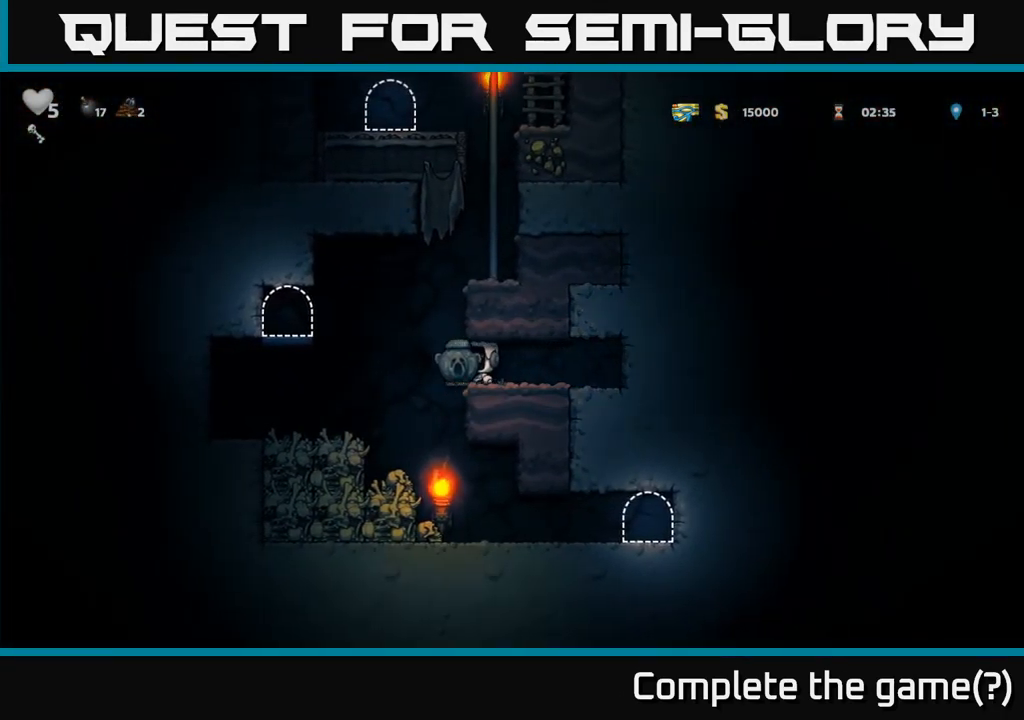
{"dt_ms": 500, "buttons": [], "left_stick": "right"}
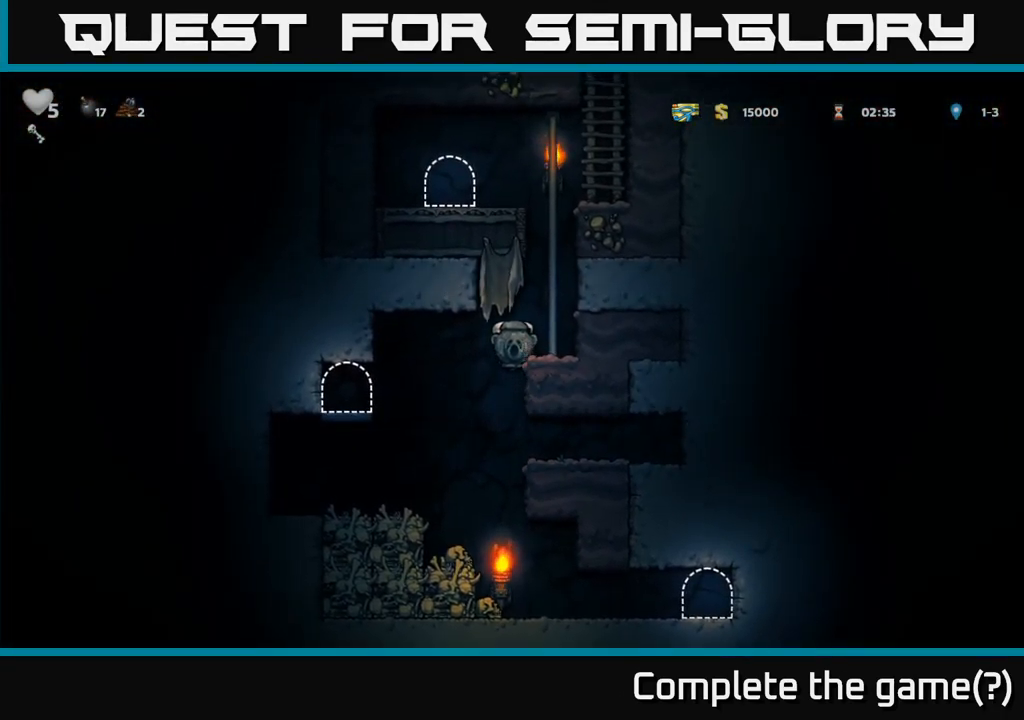
{"dt_ms": 499, "buttons": [], "left_stick": "up-left", "events": [[17, "left_stick", "up"], [100, "left_stick", "up-left"]]}
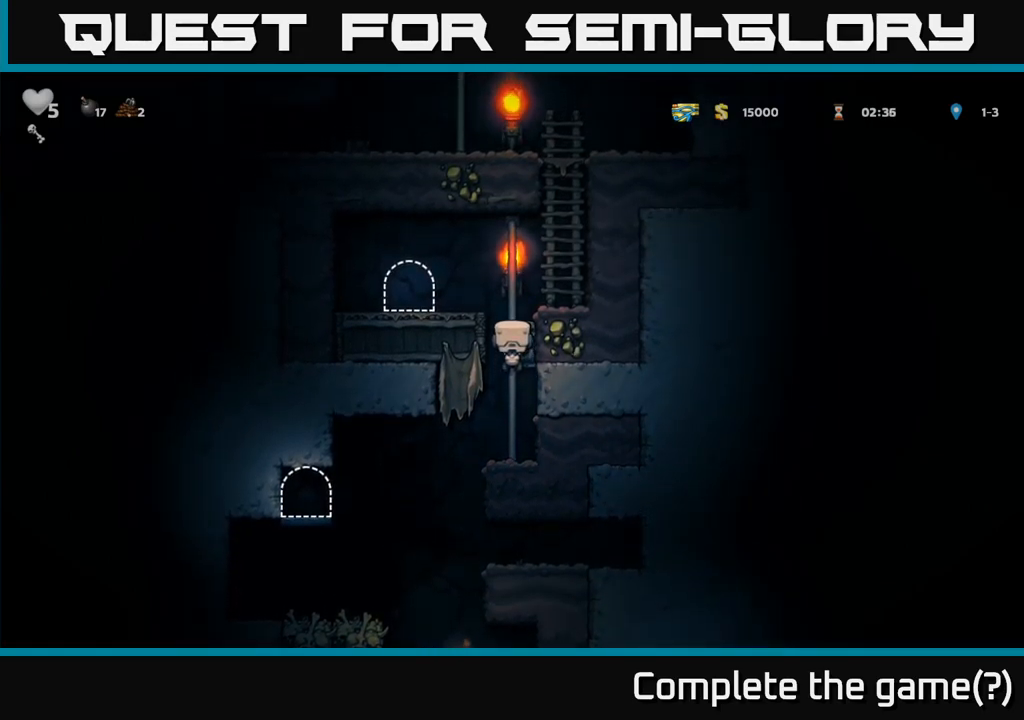
{"dt_ms": 500, "buttons": [], "left_stick": "right", "events": [[67, "A", "down"], [100, "left_stick", "left"], [167, "A", "up"], [300, "left_stick", "center"], [417, "left_stick", "right"]]}
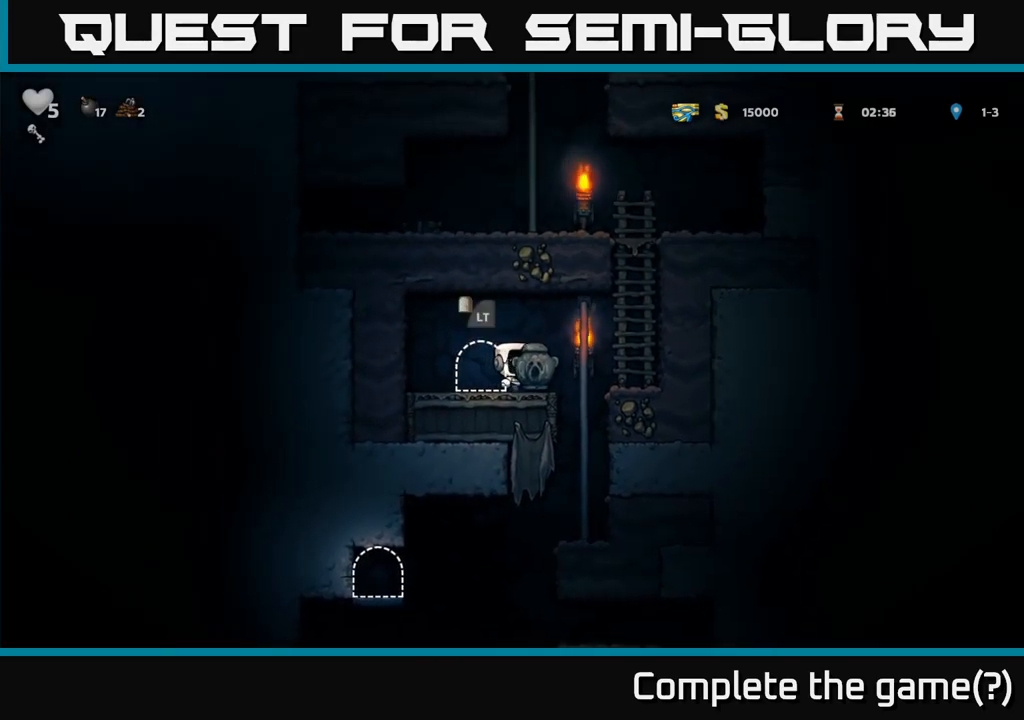
{"dt_ms": 1000, "buttons": [], "left_stick": "up"}
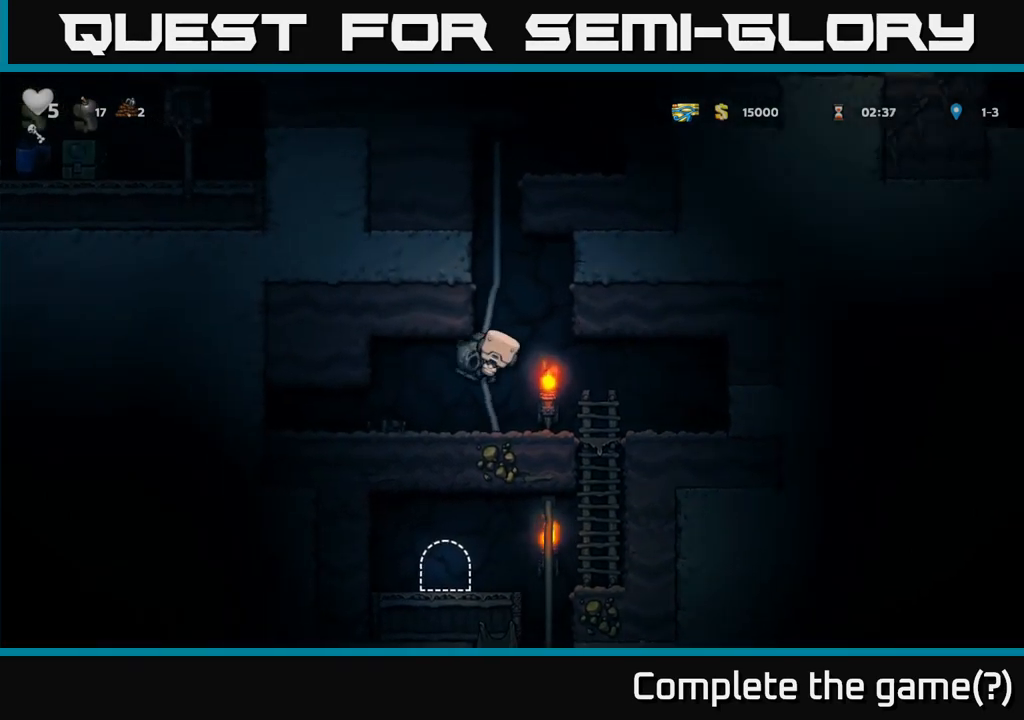
{"dt_ms": 500, "buttons": [], "left_stick": "up", "events": [[50, "A", "down"], [200, "A", "up"]]}